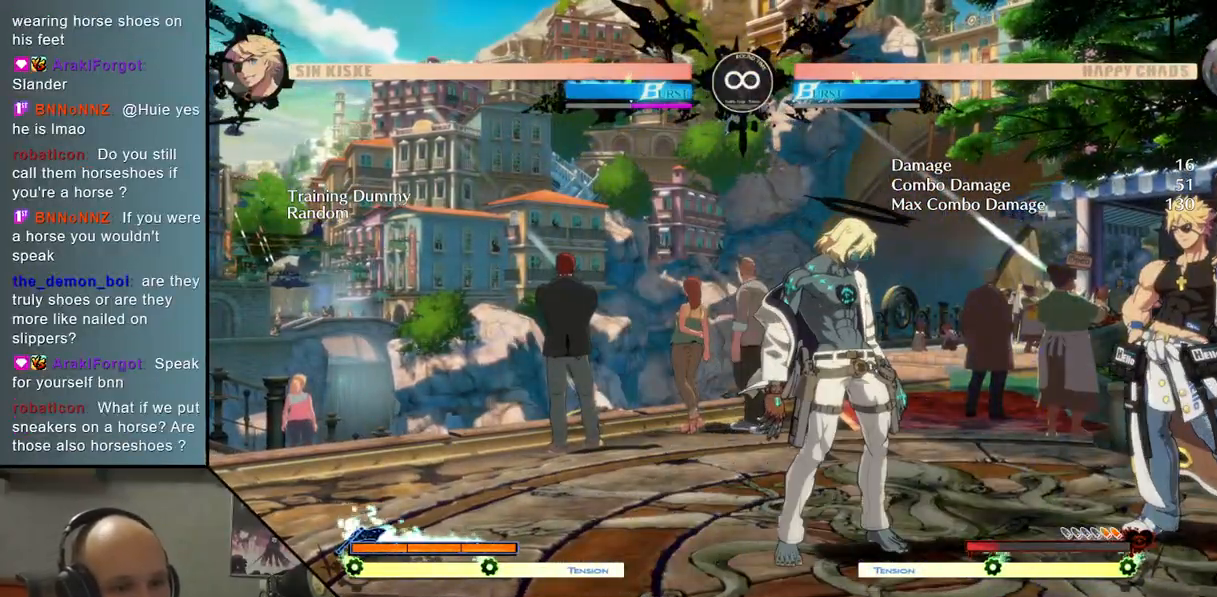
Gameplay with a controller (arcade stick); each line is a JSON object with the inputs held at the frame after it. "events" lists button and stick changes between this image and that frame as [ms after this image, input, new state], when the widget could be followed in between. Not read: L3 R3 other_buttons.
{"buttons": [], "left_stick": "down", "events": [[333, "left_stick", "down"], [433, "left_stick", "center"], [483, "left_stick", "down"]]}
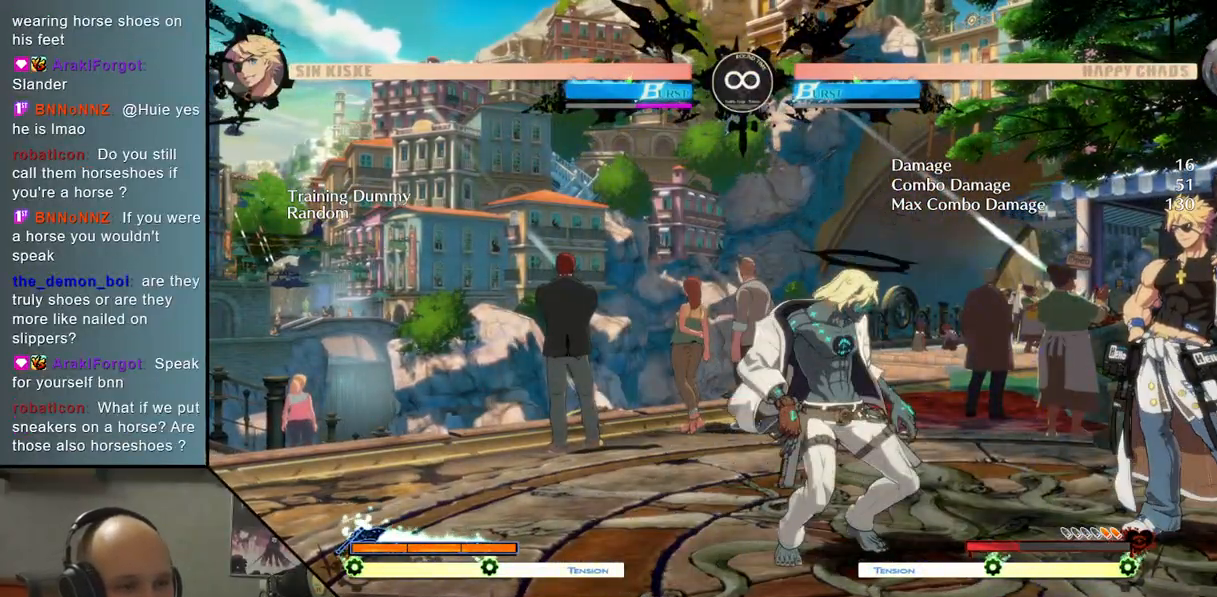
{"buttons": ["CIRCLE"], "left_stick": "center", "events": [[33, "CIRCLE", "down"], [50, "left_stick", "center"]]}
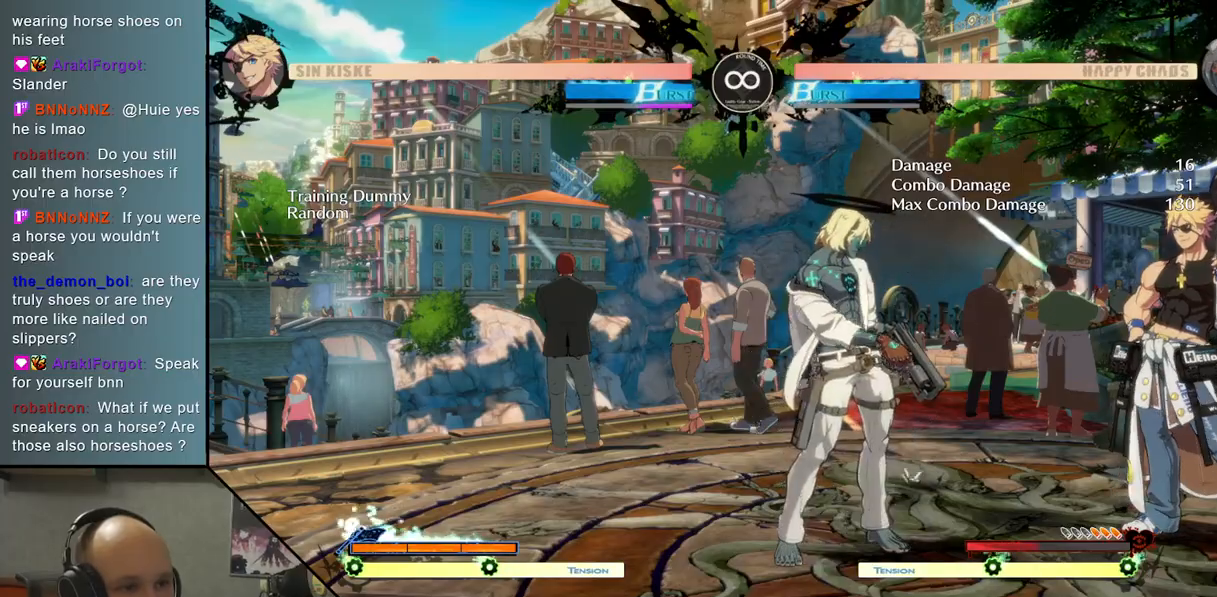
{"buttons": ["CIRCLE"], "left_stick": "center", "events": []}
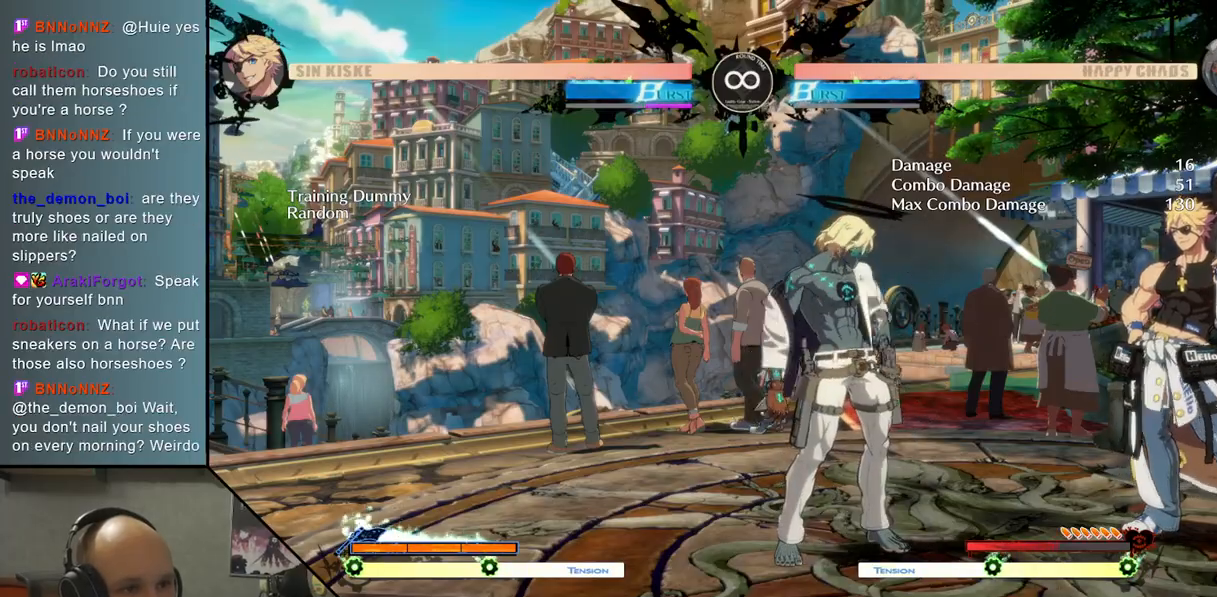
{"buttons": ["SELECT"], "left_stick": "center", "events": [[250, "CIRCLE", "up"], [467, "SELECT", "down"]]}
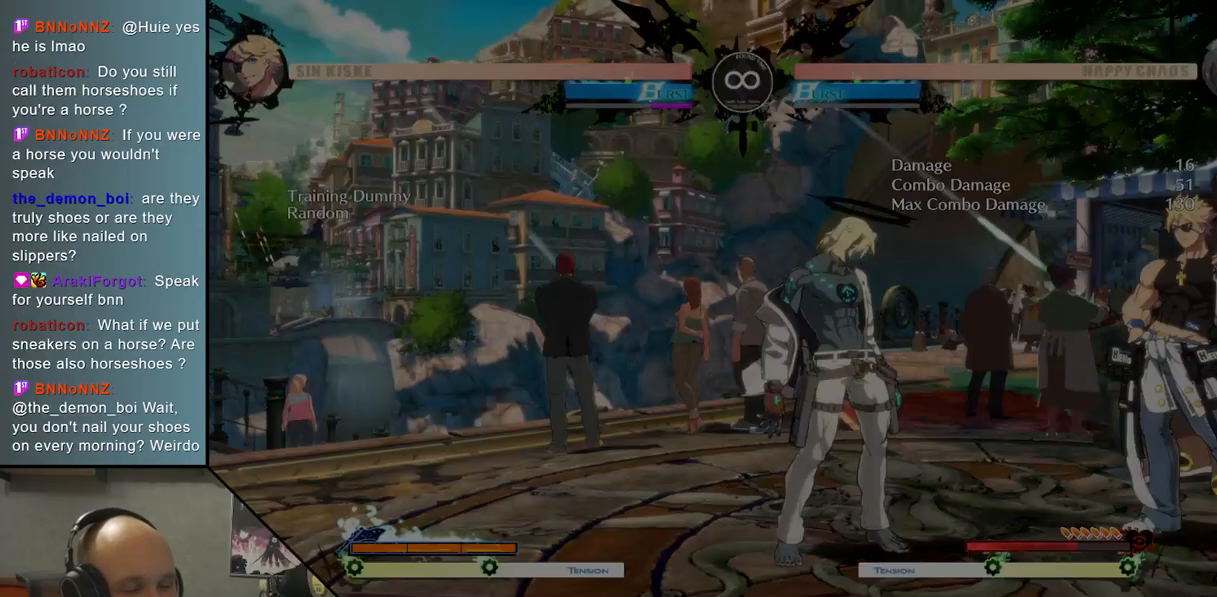
{"buttons": [], "left_stick": "up", "events": [[67, "SELECT", "up"], [433, "left_stick", "up"]]}
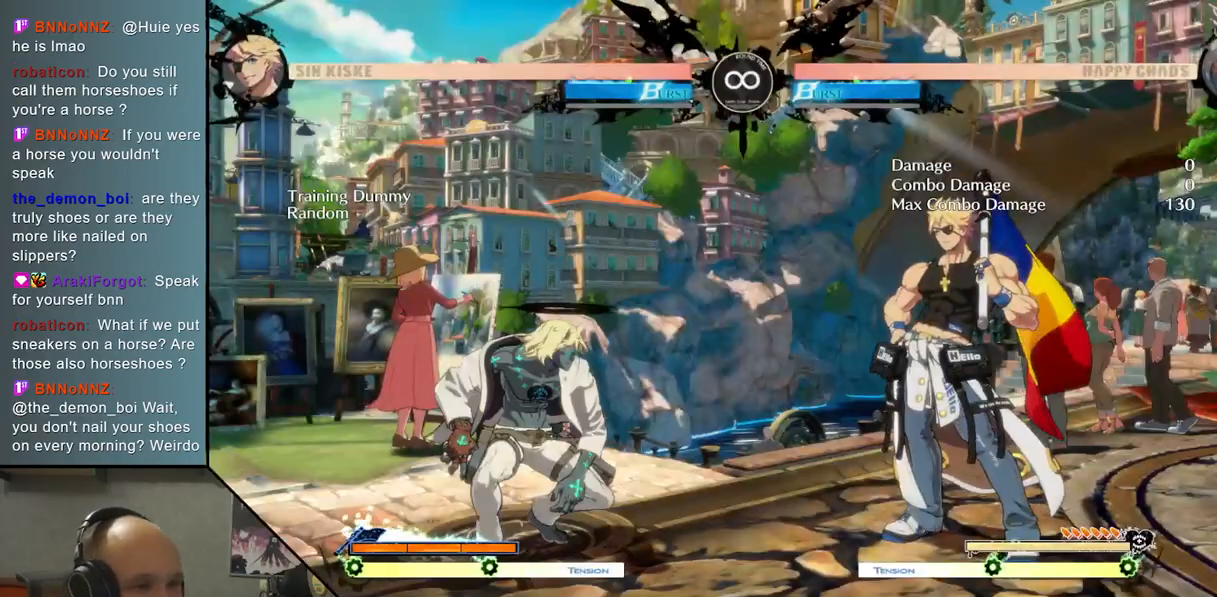
{"buttons": ["L2"], "left_stick": "center", "events": [[67, "TRIANGLE", "down"], [67, "left_stick", "center"], [200, "TRIANGLE", "up"], [300, "CROSS", "down"], [383, "CROSS", "up"], [467, "L2", "down"]]}
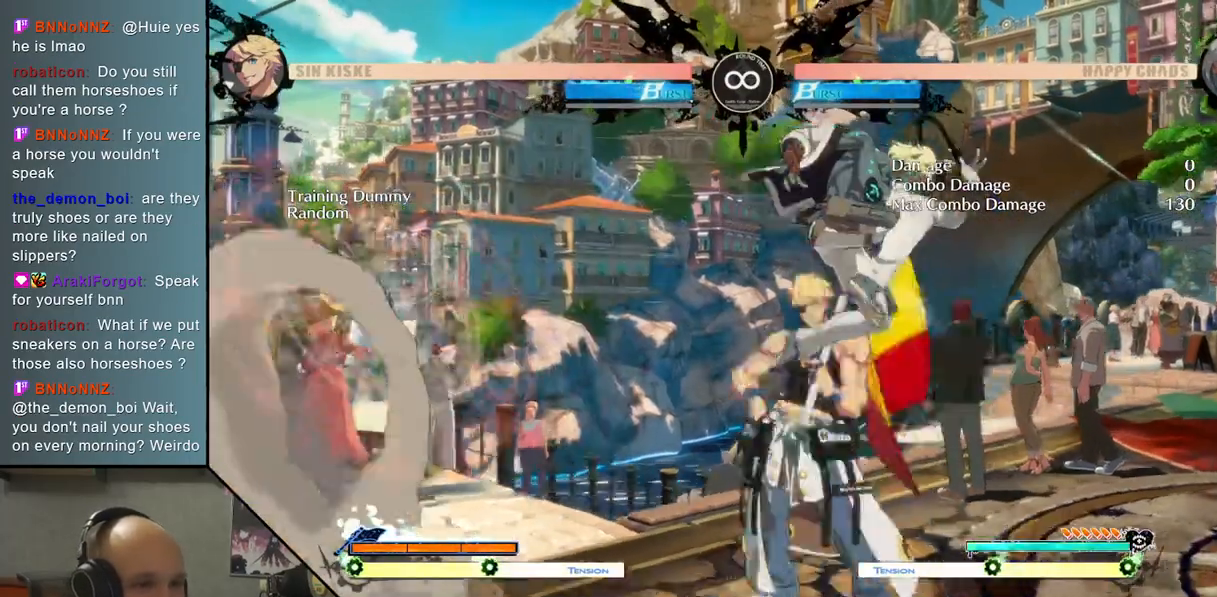
{"buttons": [], "left_stick": "right", "events": [[200, "left_stick", "left"], [333, "L2", "up"], [350, "left_stick", "down"], [400, "left_stick", "right"]]}
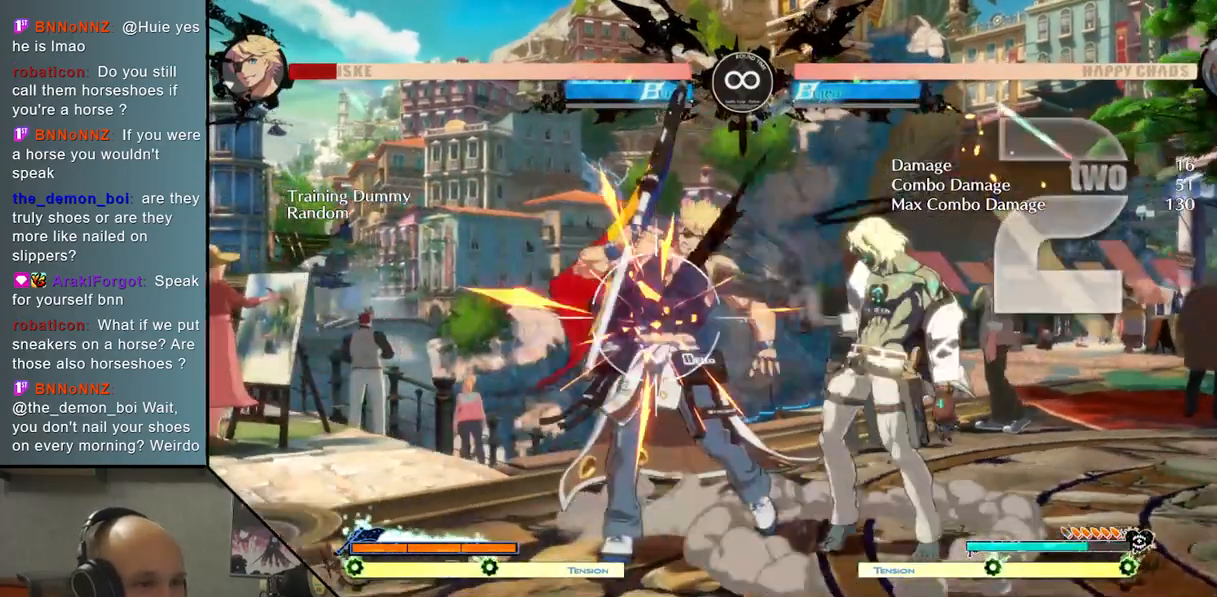
{"buttons": [], "left_stick": "center", "events": [[33, "SQUARE", "down"], [83, "left_stick", "center"], [117, "SQUARE", "up"], [250, "L2", "down"], [417, "L2", "up"]]}
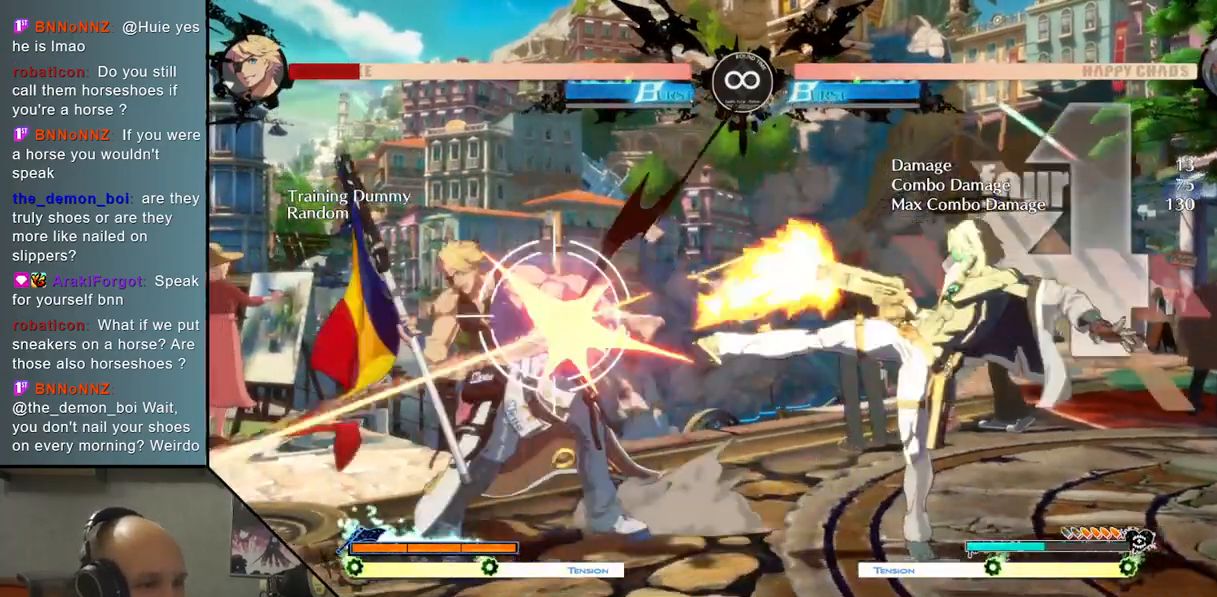
{"buttons": ["TRIANGLE"], "left_stick": "center", "events": [[100, "SELECT", "down"], [217, "SELECT", "up"], [383, "left_stick", "up"], [500, "TRIANGLE", "down"], [500, "left_stick", "center"]]}
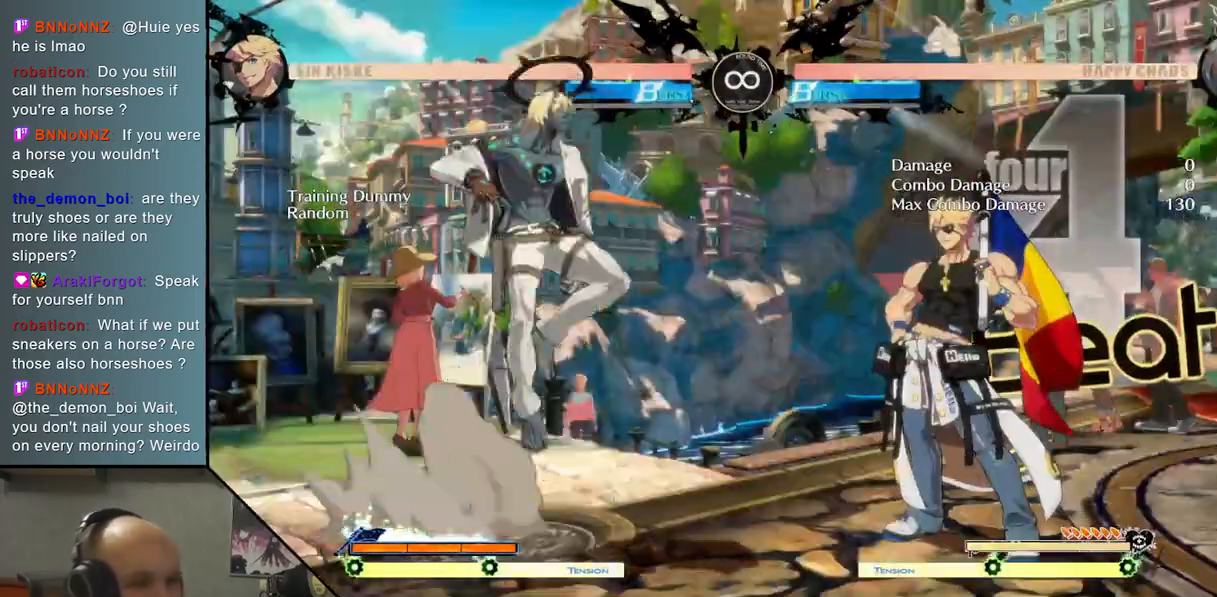
{"buttons": ["L2"], "left_stick": "center", "events": [[117, "TRIANGLE", "up"], [233, "CROSS", "down"], [350, "CROSS", "up"], [483, "L2", "down"]]}
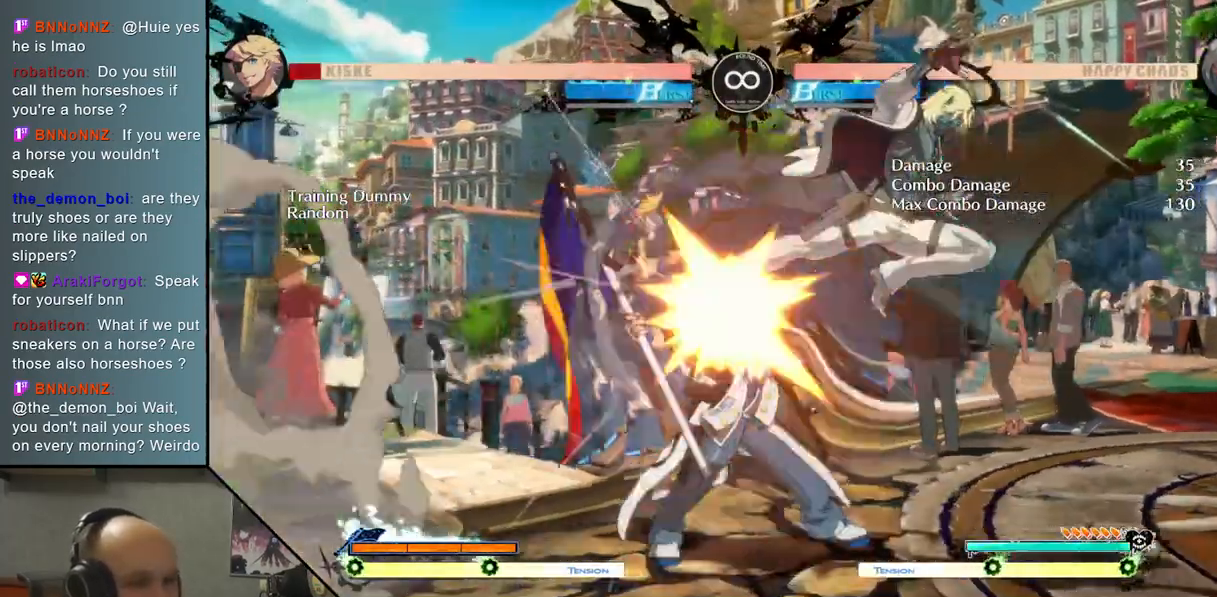
{"buttons": [], "left_stick": "right", "events": [[267, "left_stick", "left"], [317, "L2", "up"], [367, "left_stick", "down"], [483, "left_stick", "right"]]}
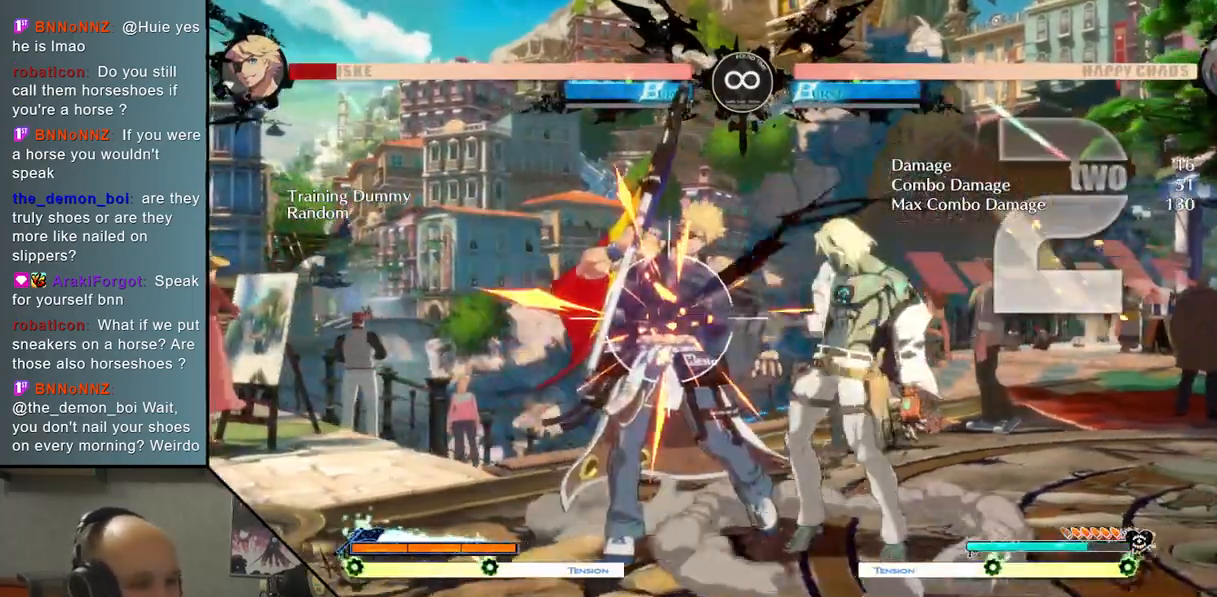
{"buttons": [], "left_stick": "down", "events": [[33, "SQUARE", "down"], [67, "left_stick", "center"], [133, "SQUARE", "up"], [267, "L2", "down"], [383, "left_stick", "left"], [400, "L2", "up"], [500, "left_stick", "down"]]}
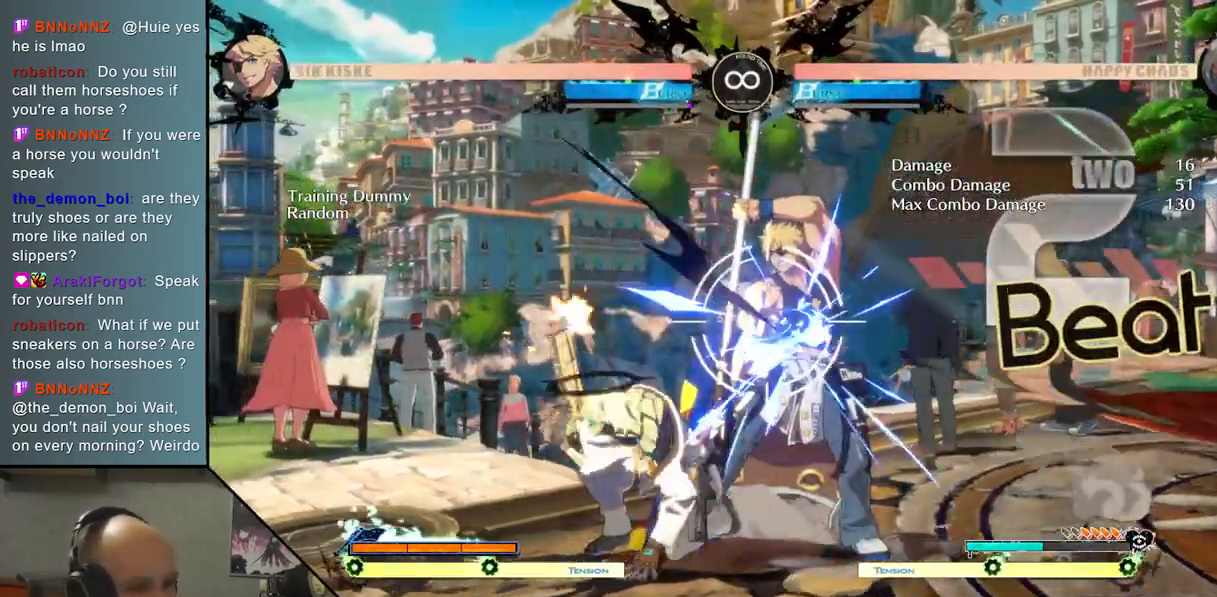
{"buttons": [], "left_stick": "center", "events": [[100, "left_stick", "right"], [233, "CROSS", "down"], [283, "left_stick", "center"], [333, "CROSS", "up"]]}
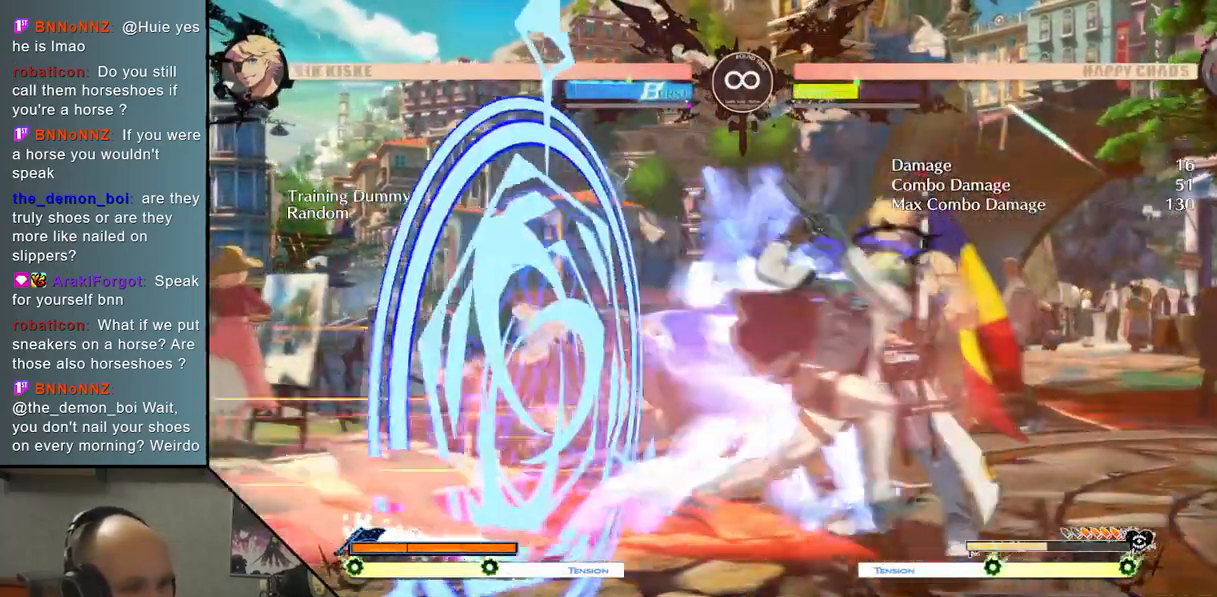
{"buttons": [], "left_stick": "down", "events": [[183, "left_stick", "down"], [267, "SQUARE", "down"], [367, "SQUARE", "up"]]}
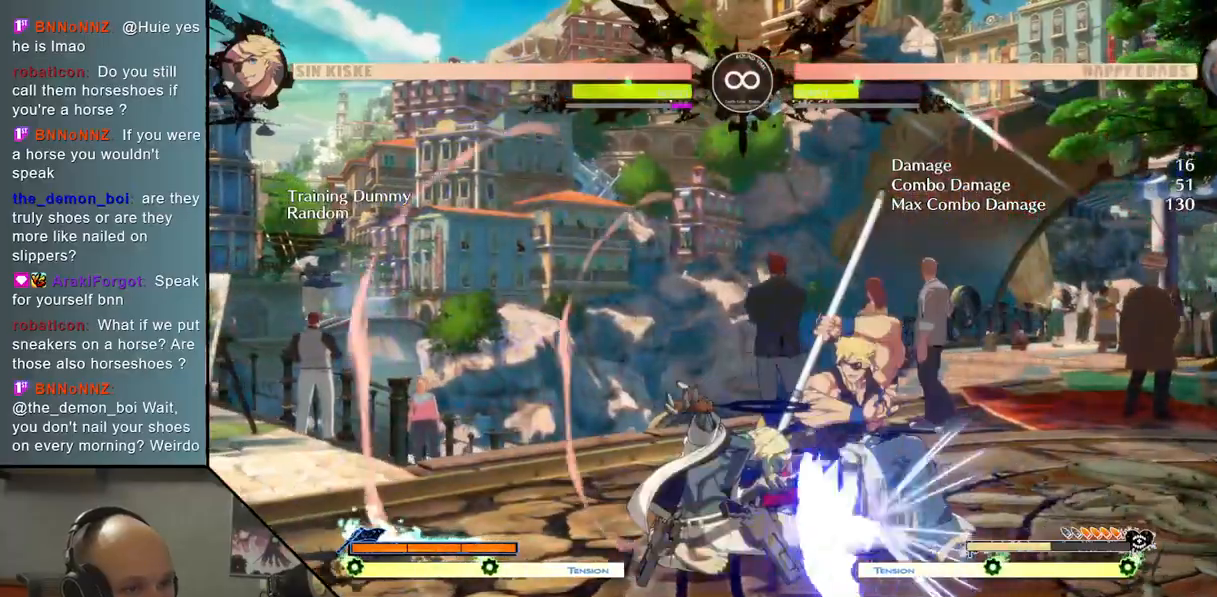
{"buttons": [], "left_stick": "left", "events": [[17, "CROSS", "down"], [100, "CROSS", "up"], [167, "CROSS", "down"], [217, "left_stick", "center"], [250, "CROSS", "up"], [400, "left_stick", "left"]]}
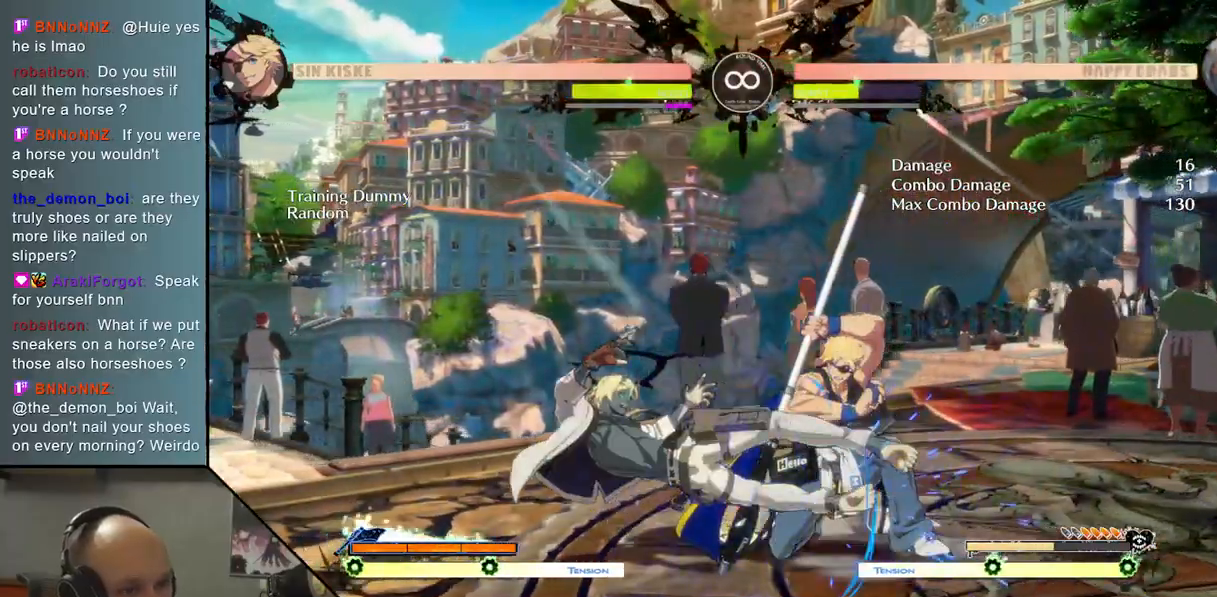
{"buttons": [], "left_stick": "center", "events": [[83, "left_stick", "right"], [217, "left_stick", "down"], [300, "left_stick", "left"], [367, "CIRCLE", "down"], [417, "left_stick", "center"], [433, "CIRCLE", "up"]]}
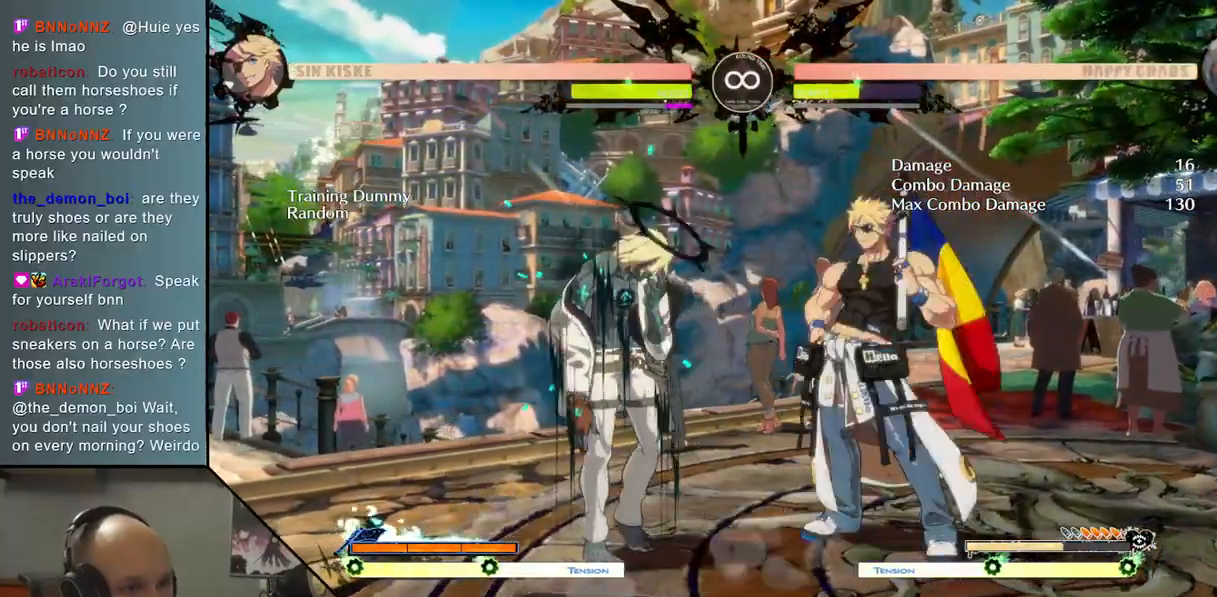
{"buttons": [], "left_stick": "center", "events": []}
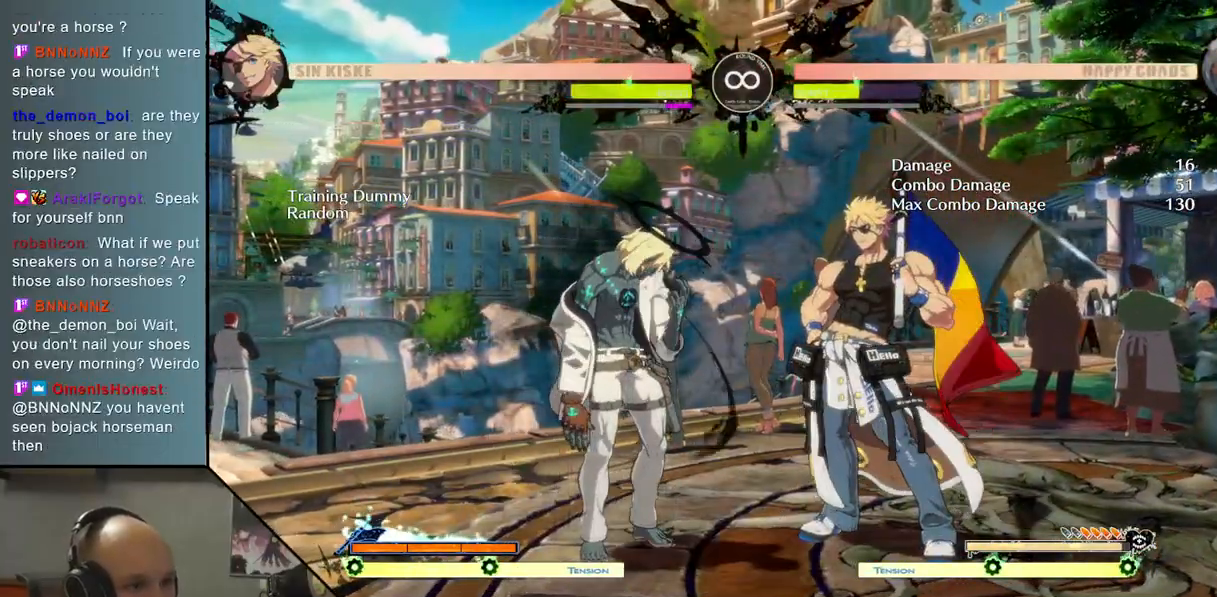
{"buttons": [], "left_stick": "center", "events": [[367, "SELECT", "down"], [483, "SELECT", "up"]]}
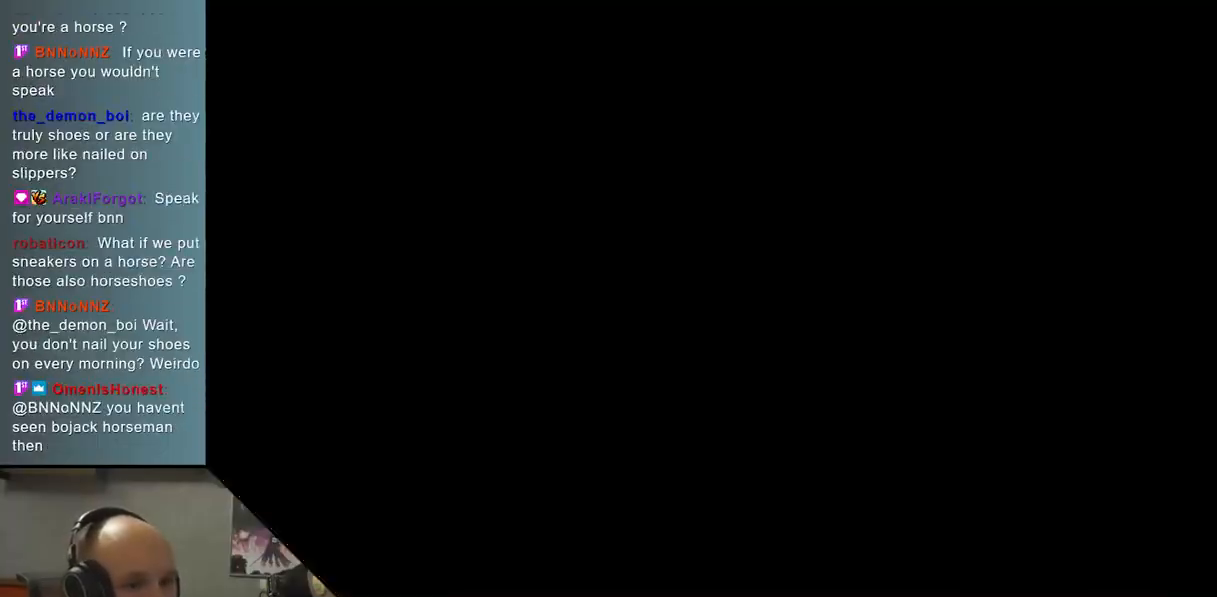
{"buttons": ["CROSS"], "left_stick": "center", "events": [[133, "left_stick", "up"], [250, "TRIANGLE", "down"], [267, "left_stick", "center"], [383, "TRIANGLE", "up"], [450, "CROSS", "down"]]}
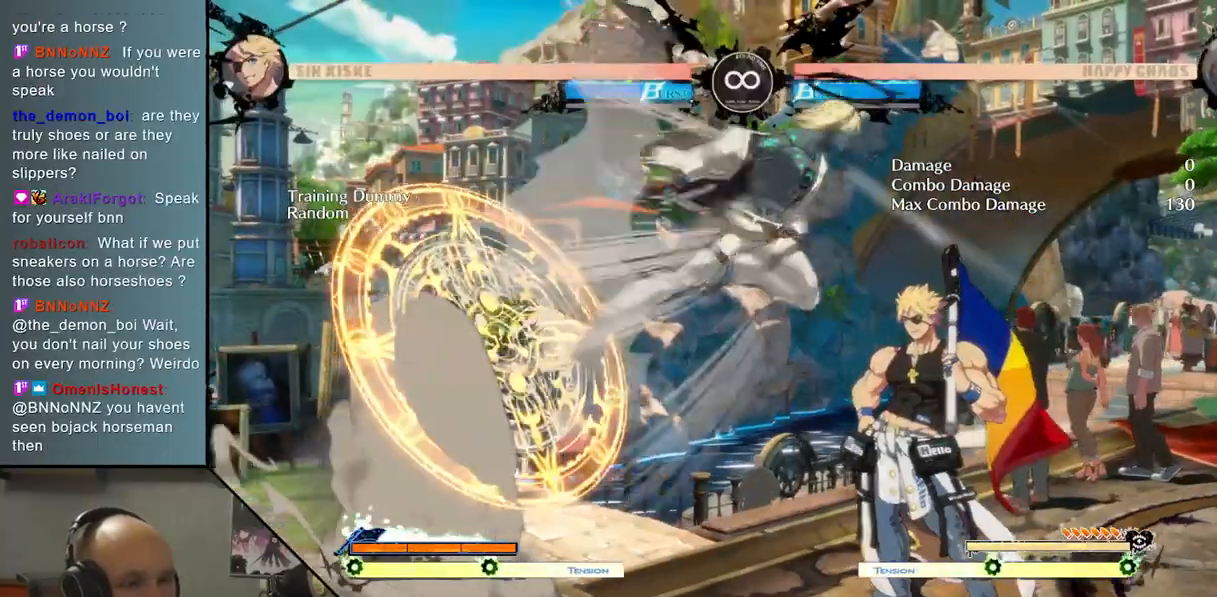
{"buttons": [], "left_stick": "left", "events": [[50, "CROSS", "up"], [150, "L2", "down"], [383, "left_stick", "left"], [450, "L2", "up"]]}
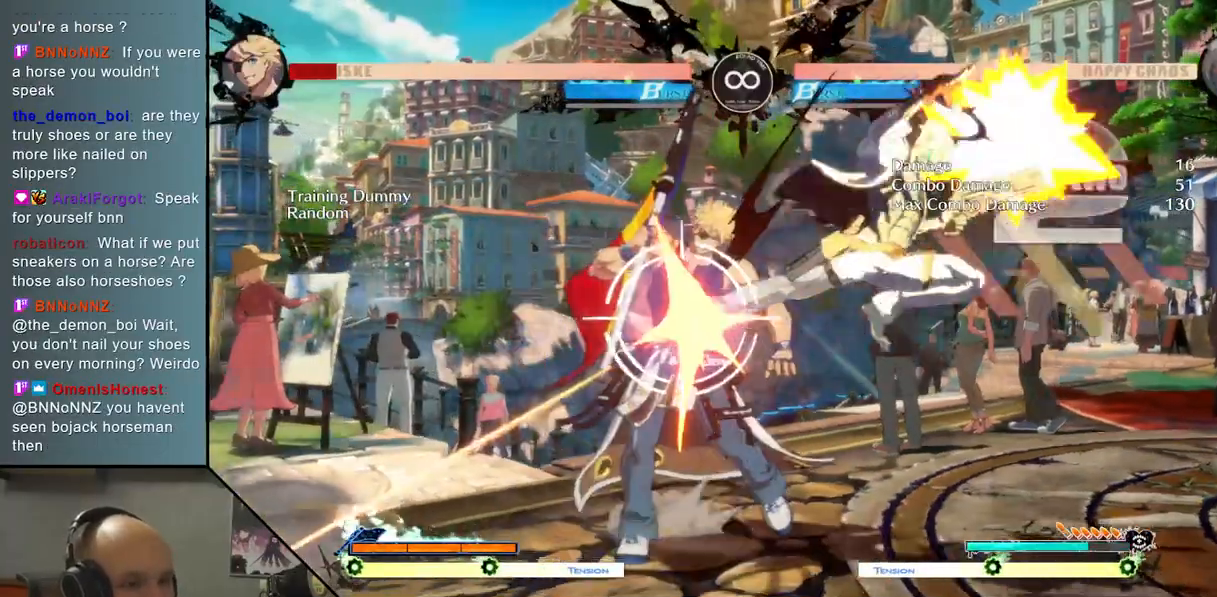
{"buttons": [], "left_stick": "center", "events": [[17, "left_stick", "down"], [67, "left_stick", "right"], [217, "SQUARE", "down"], [267, "left_stick", "center"], [300, "SQUARE", "up"]]}
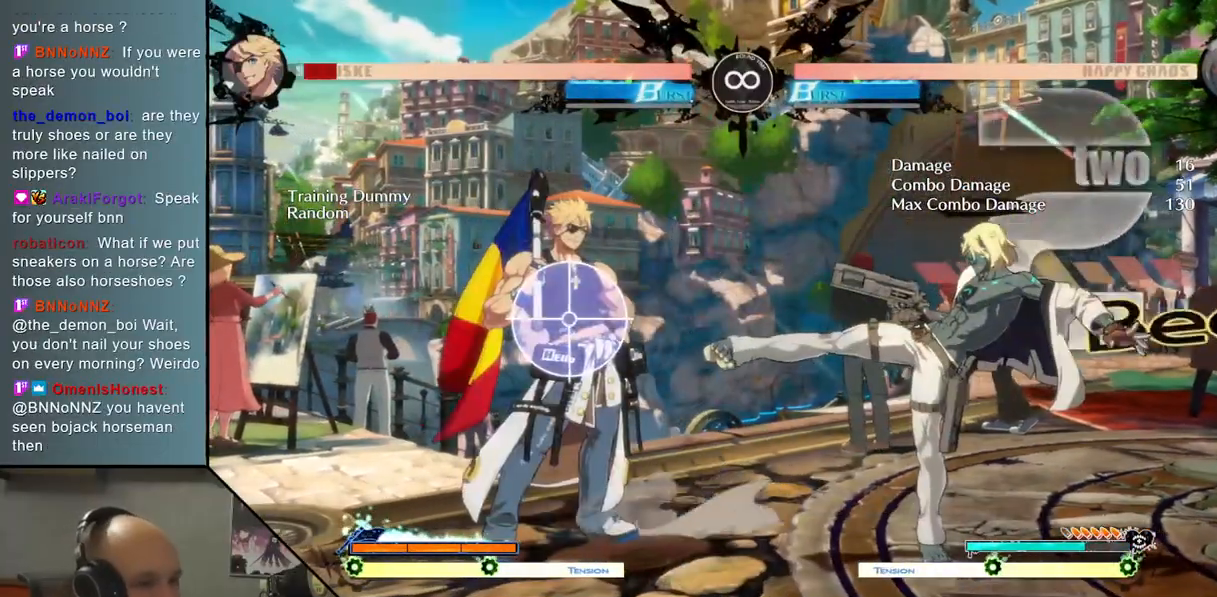
{"buttons": [], "left_stick": "up", "events": [[217, "SELECT", "down"], [350, "SELECT", "up"], [483, "left_stick", "up"]]}
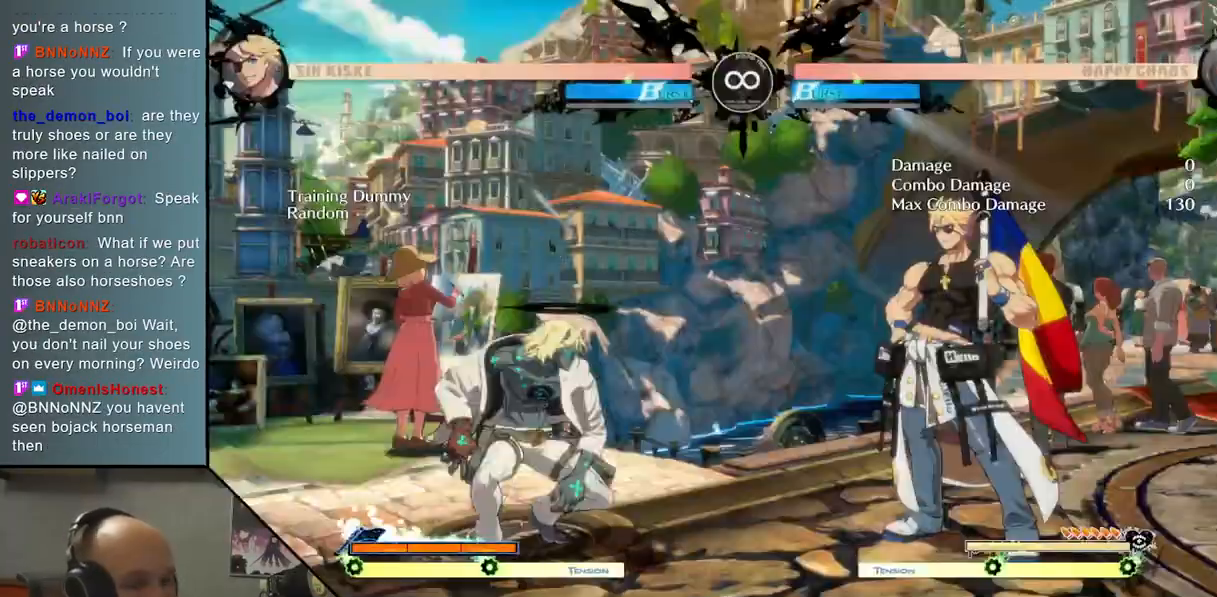
{"buttons": [], "left_stick": "center", "events": [[117, "TRIANGLE", "down"], [117, "left_stick", "center"], [217, "TRIANGLE", "up"], [350, "CROSS", "down"], [433, "CROSS", "up"]]}
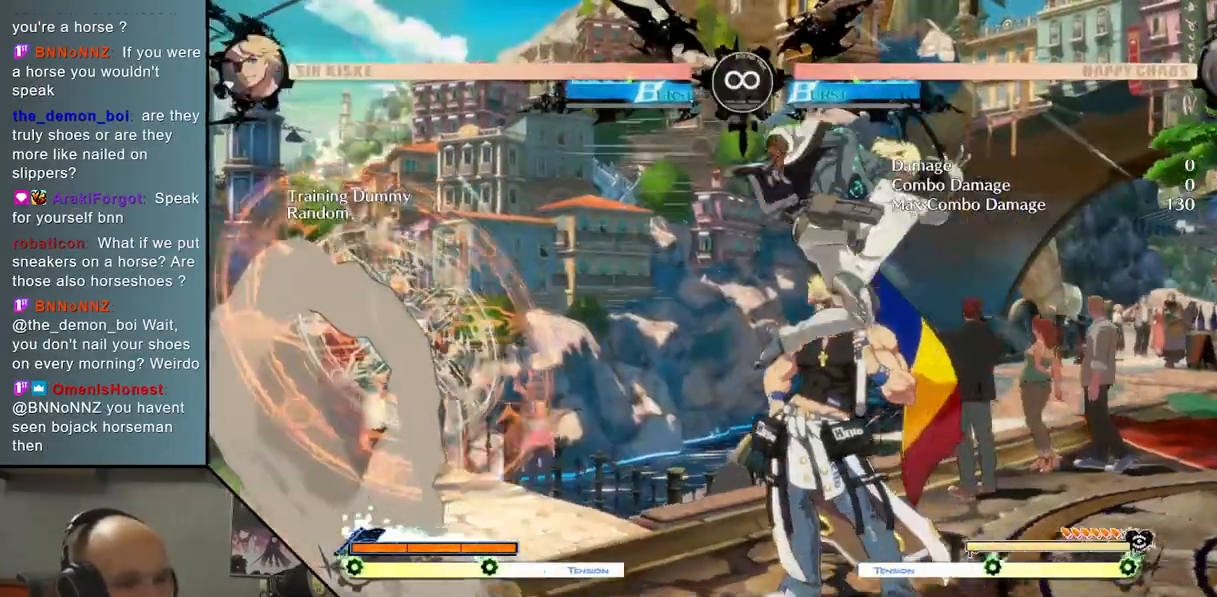
{"buttons": [], "left_stick": "right", "events": [[67, "L2", "down"], [350, "left_stick", "left"], [367, "L2", "up"], [433, "left_stick", "down"], [483, "left_stick", "right"]]}